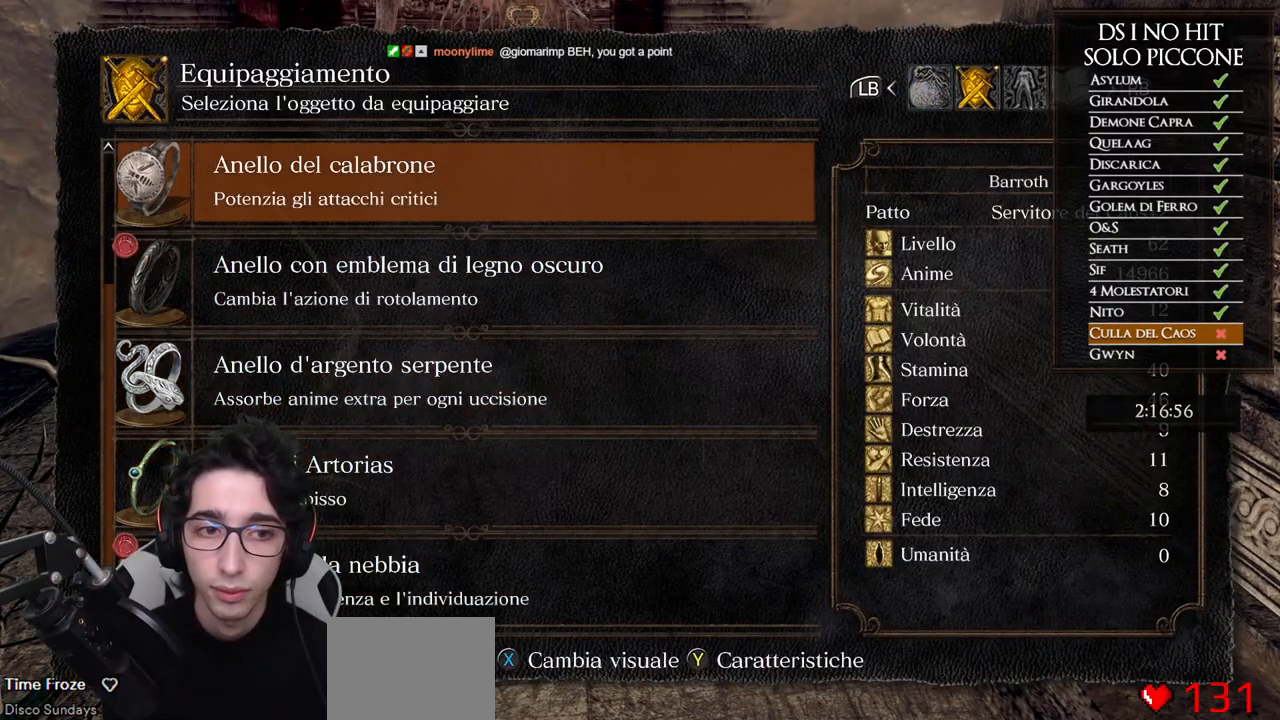
Gameplay with a controller (Xbox layout); each line is a JSON object with the inputs held at the frame after it. "events" lists button and stick changes between this image and that frame as [ms after this image, input, new state], when the widget could be followed in between.
{"buttons": [], "left_stick": "center", "right_stick": "center", "events": [[33, "DPAD_UP", "up"], [117, "DPAD_UP", "down"], [183, "DPAD_UP", "up"], [283, "DPAD_UP", "down"], [350, "DPAD_UP", "up"]]}
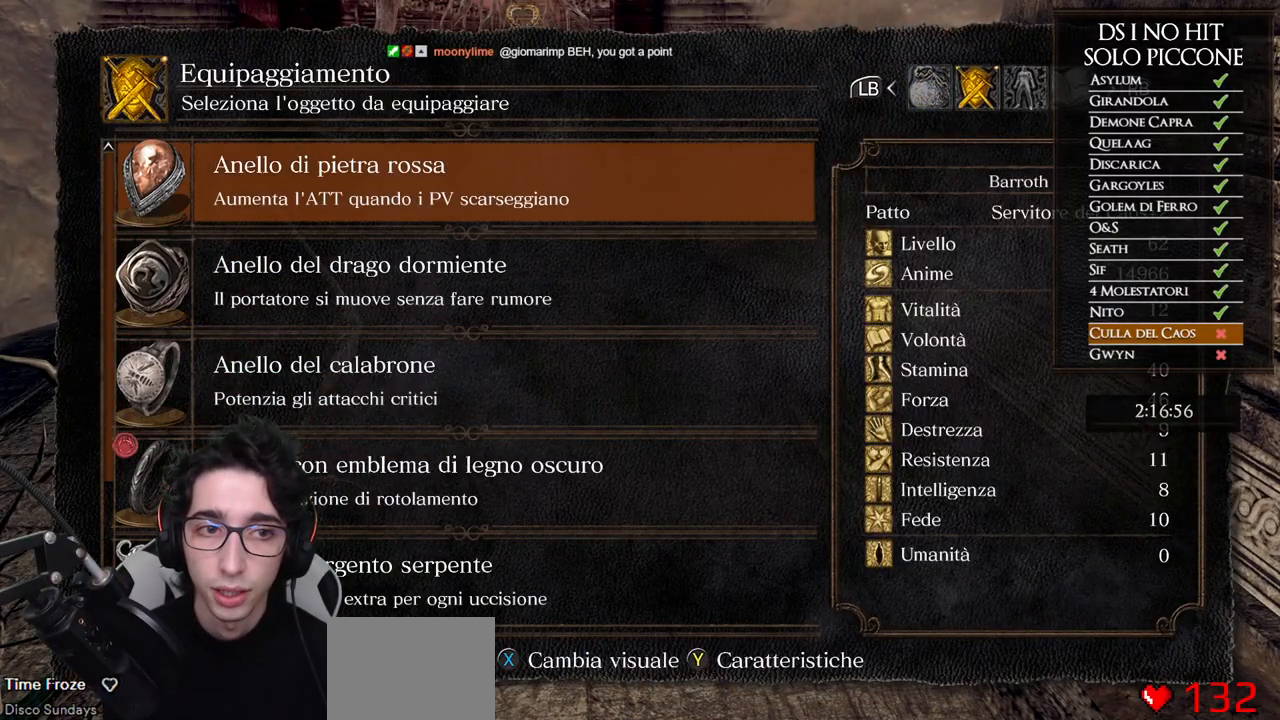
{"buttons": [], "left_stick": "up", "right_stick": "center", "events": [[33, "DPAD_DOWN", "down"], [117, "DPAD_DOWN", "up"], [150, "A", "down"], [217, "A", "up"], [300, "B", "down"], [333, "left_stick", "up"], [367, "B", "up"], [400, "B", "down"], [450, "B", "up"]]}
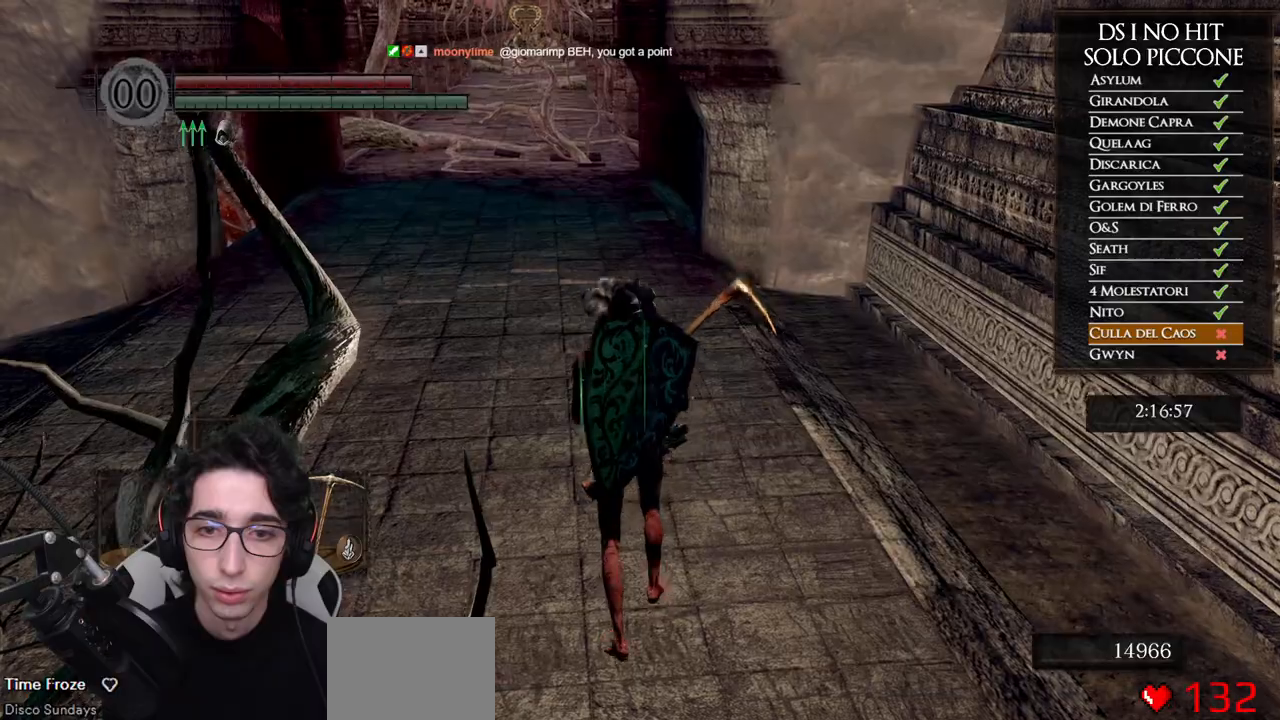
{"buttons": ["B"], "left_stick": "up", "right_stick": "center", "events": [[100, "right_stick", "up-left"], [183, "right_stick", "center"], [233, "B", "down"]]}
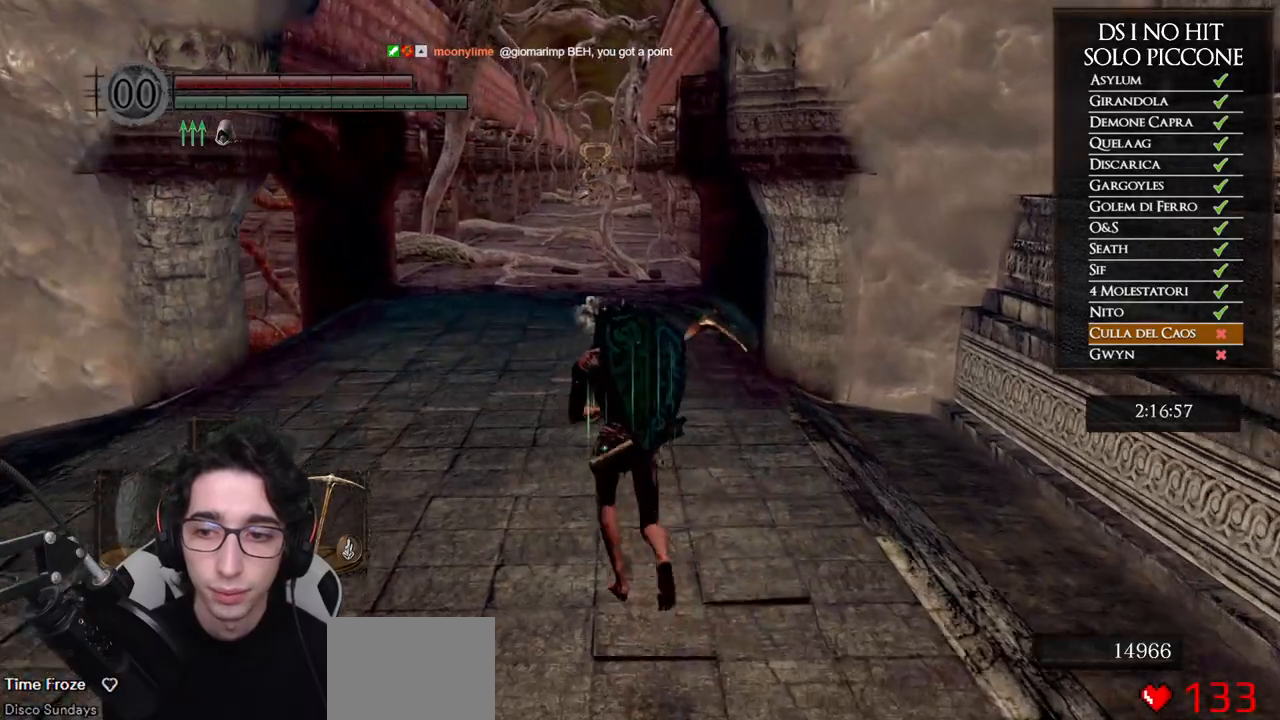
{"buttons": ["B"], "left_stick": "up", "right_stick": "center", "events": [[333, "DPAD_RIGHT", "down"], [433, "DPAD_RIGHT", "up"]]}
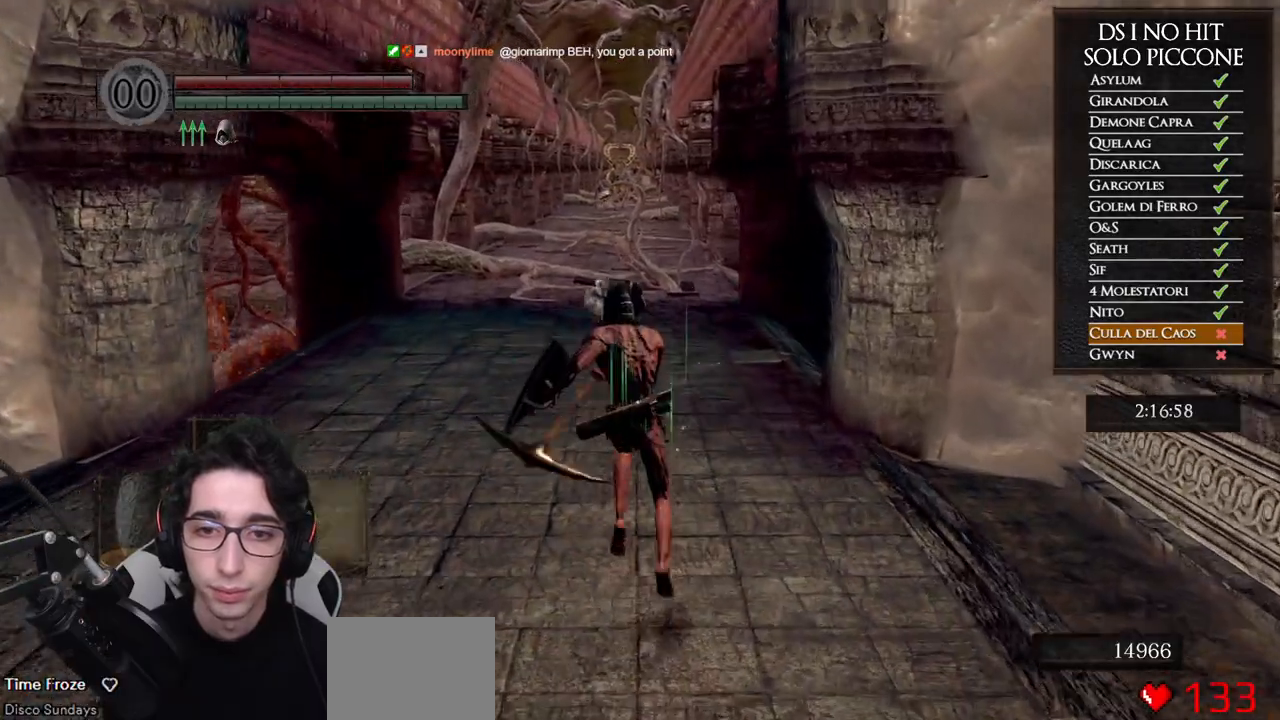
{"buttons": ["B"], "left_stick": "up", "right_stick": "center", "events": []}
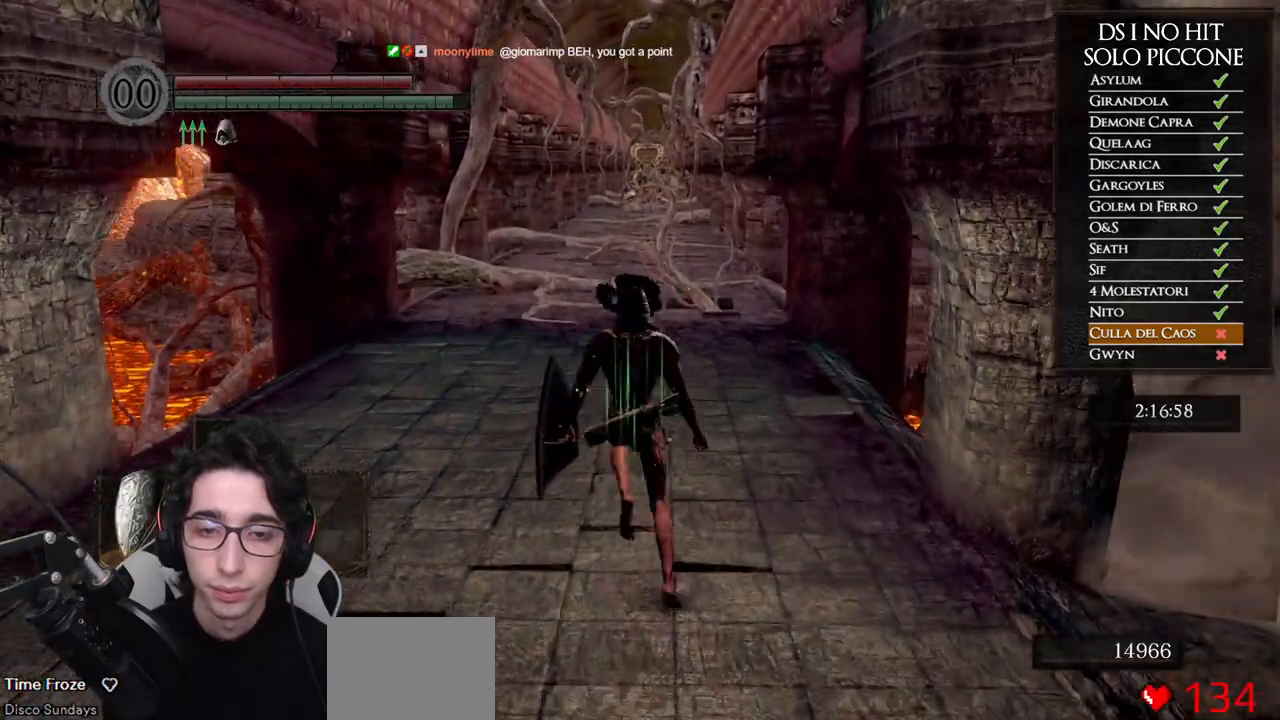
{"buttons": ["B"], "left_stick": "up", "right_stick": "center", "events": [[367, "B", "up"], [450, "B", "down"]]}
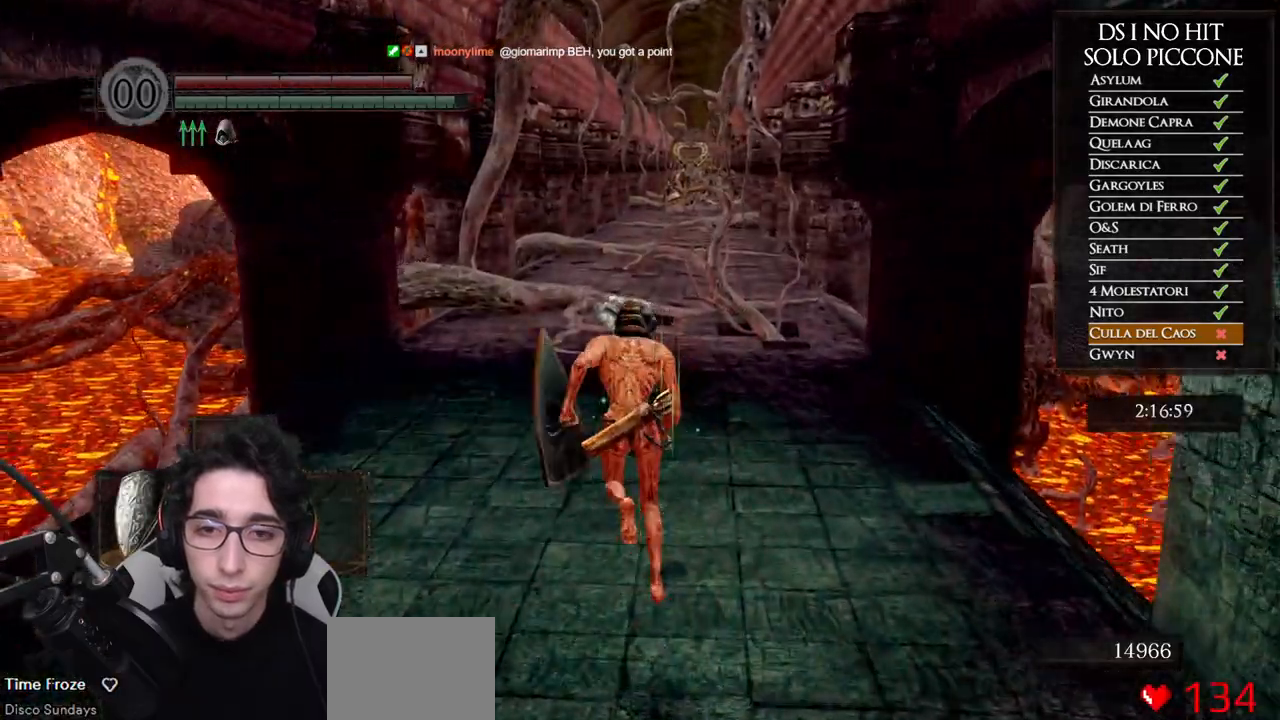
{"buttons": [], "left_stick": "up", "right_stick": "center", "events": [[17, "B", "up"], [100, "B", "down"], [167, "B", "up"], [300, "right_stick", "down-right"], [383, "right_stick", "center"]]}
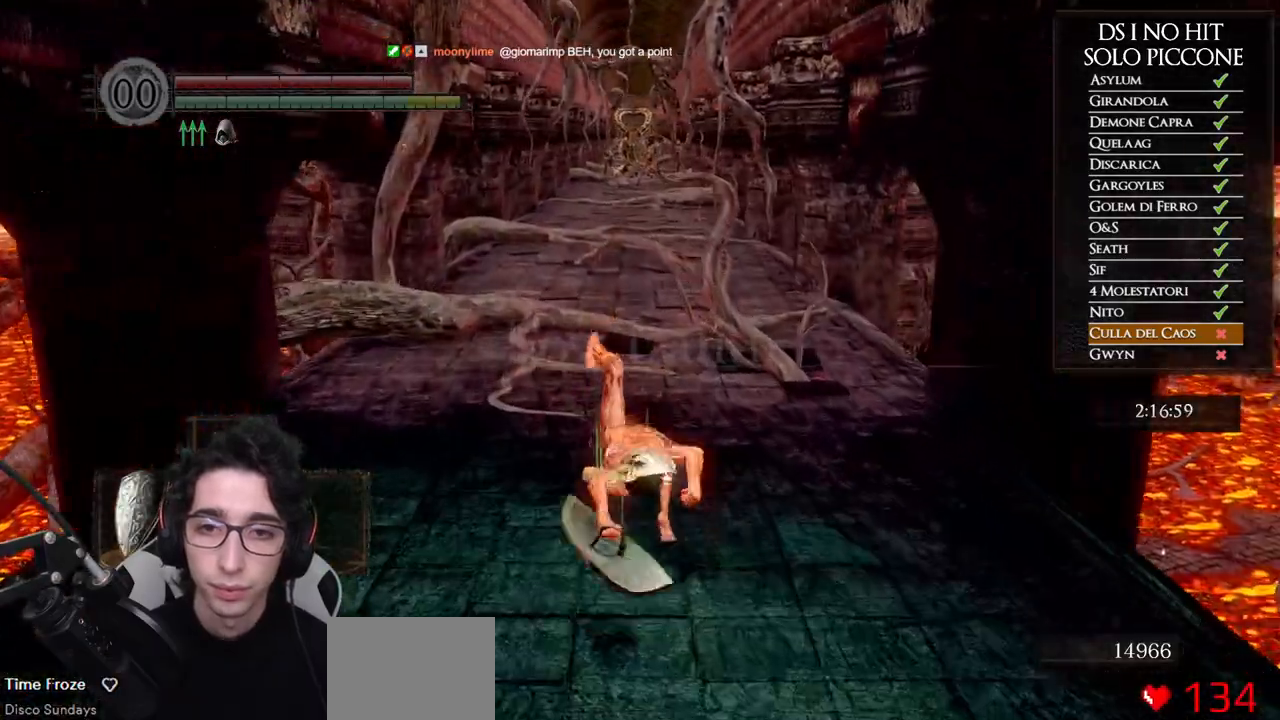
{"buttons": ["B"], "left_stick": "up", "right_stick": "center", "events": [[17, "B", "down"]]}
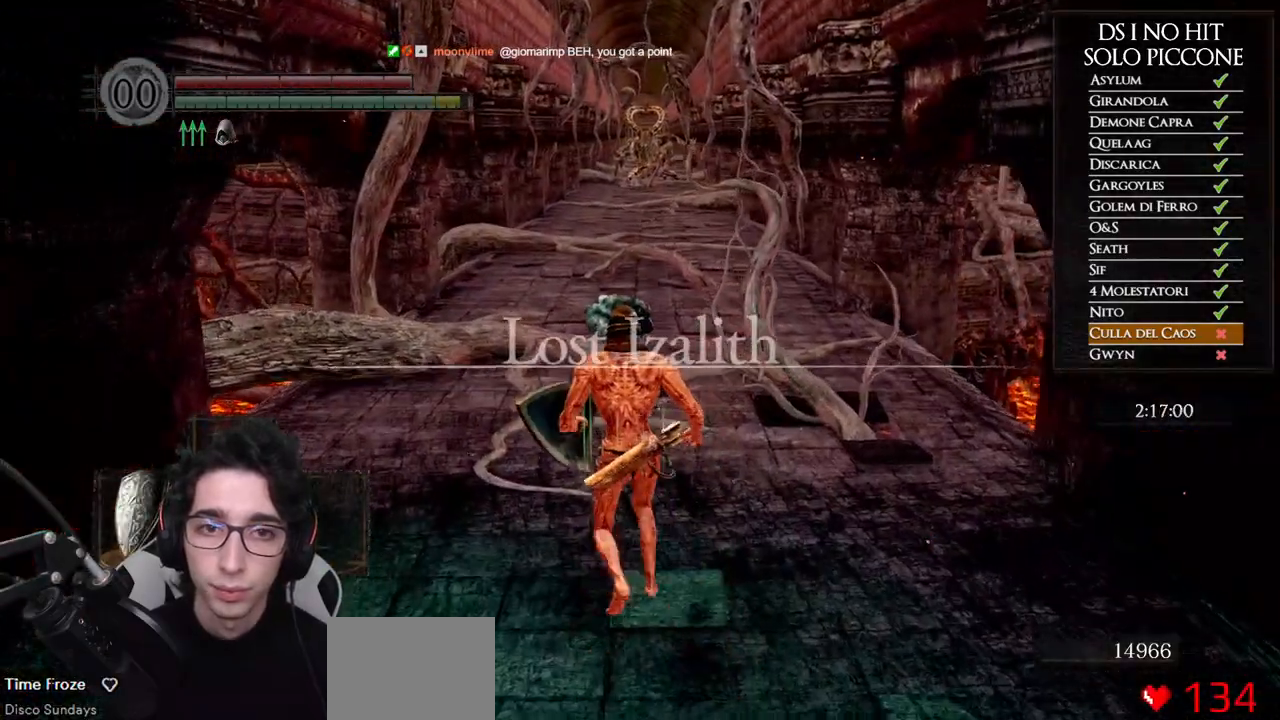
{"buttons": ["B"], "left_stick": "up", "right_stick": "center", "events": []}
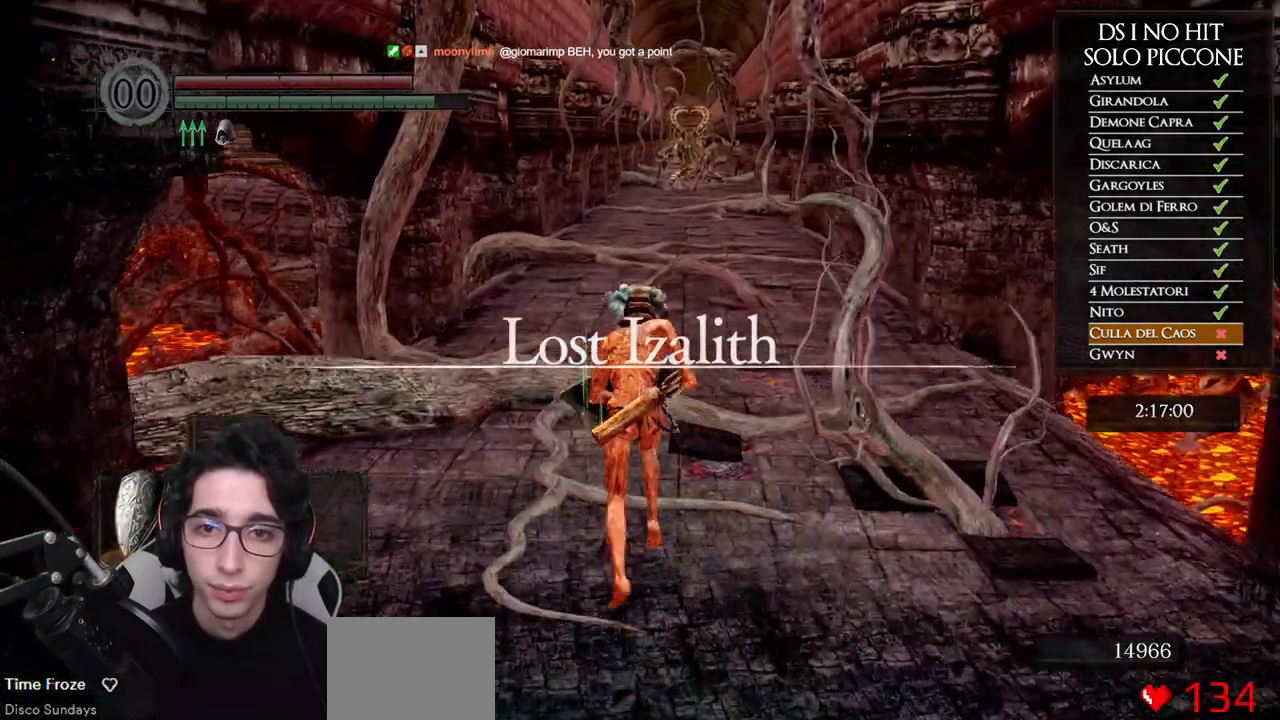
{"buttons": ["DPAD_UP"], "left_stick": "center", "right_stick": "center", "events": [[17, "B", "up"], [83, "START", "down"], [167, "left_stick", "center"], [183, "START", "up"], [267, "DPAD_RIGHT", "down"], [350, "DPAD_RIGHT", "up"], [367, "A", "down"], [450, "A", "up"], [450, "DPAD_UP", "down"]]}
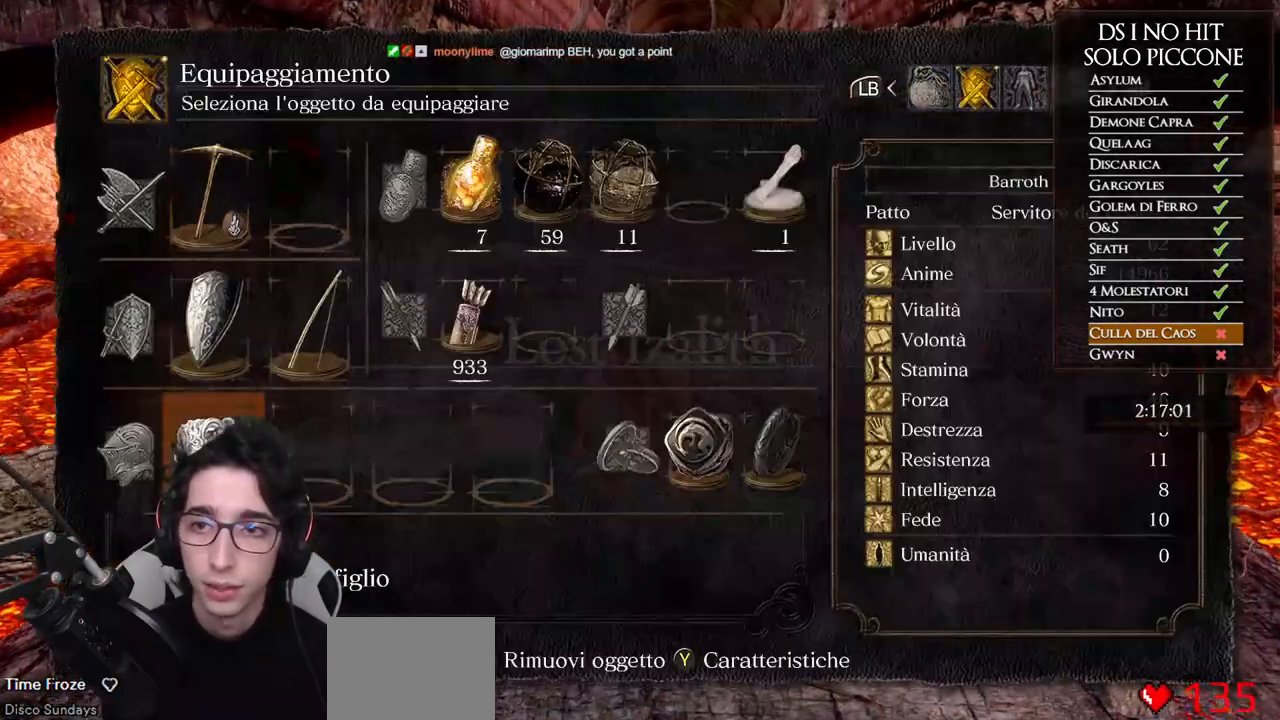
{"buttons": [], "left_stick": "up", "right_stick": "center", "events": [[17, "DPAD_LEFT", "down"], [50, "DPAD_UP", "up"], [117, "DPAD_LEFT", "up"], [217, "DPAD_LEFT", "down"], [333, "A", "down"], [333, "DPAD_LEFT", "up"], [400, "A", "up"], [450, "left_stick", "up"]]}
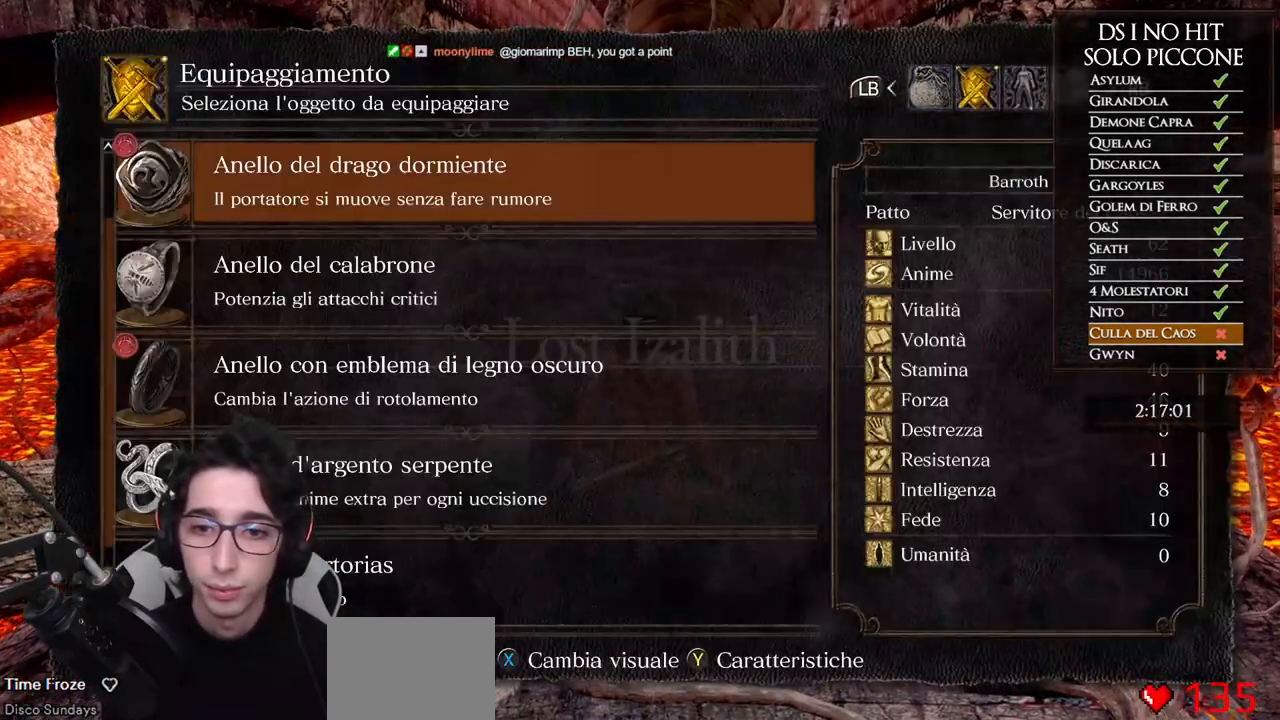
{"buttons": [], "left_stick": "center", "right_stick": "center", "events": [[67, "right_stick", "left"], [133, "right_stick", "center"], [183, "left_stick", "center"]]}
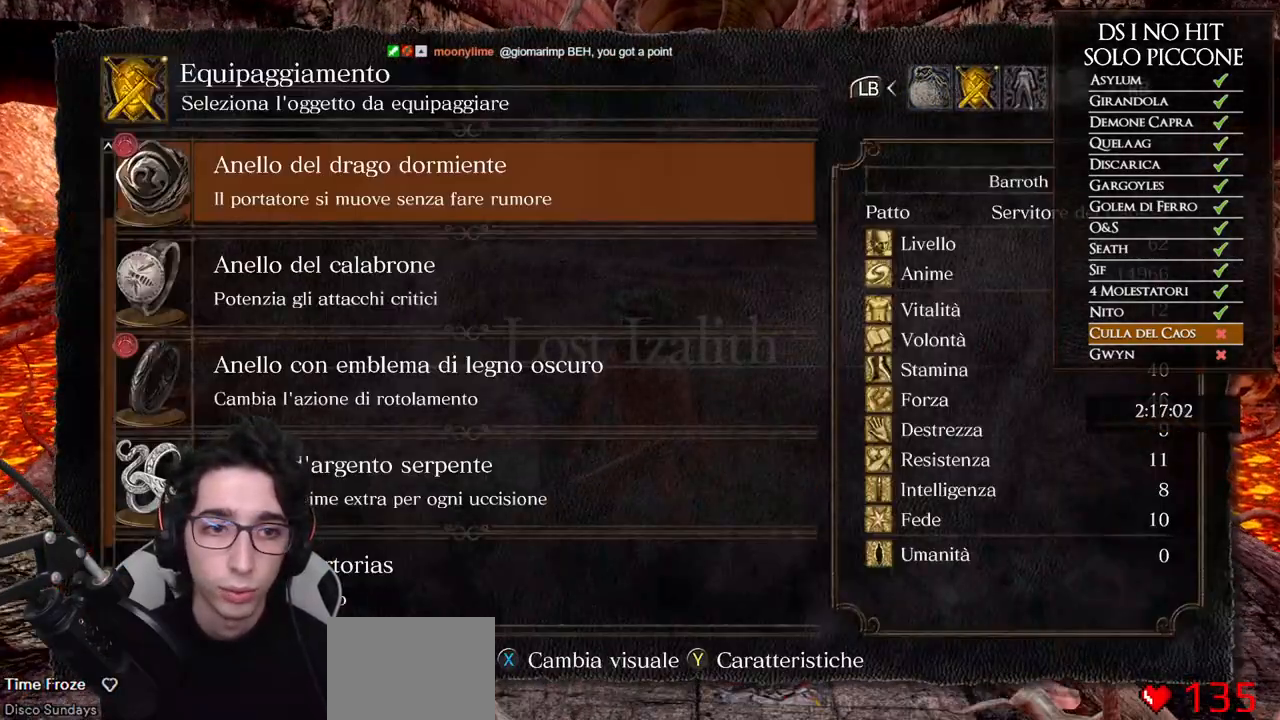
{"buttons": [], "left_stick": "center", "right_stick": "center", "events": [[33, "DPAD_UP", "down"], [117, "DPAD_UP", "up"], [417, "DPAD_DOWN", "down"], [500, "DPAD_DOWN", "up"]]}
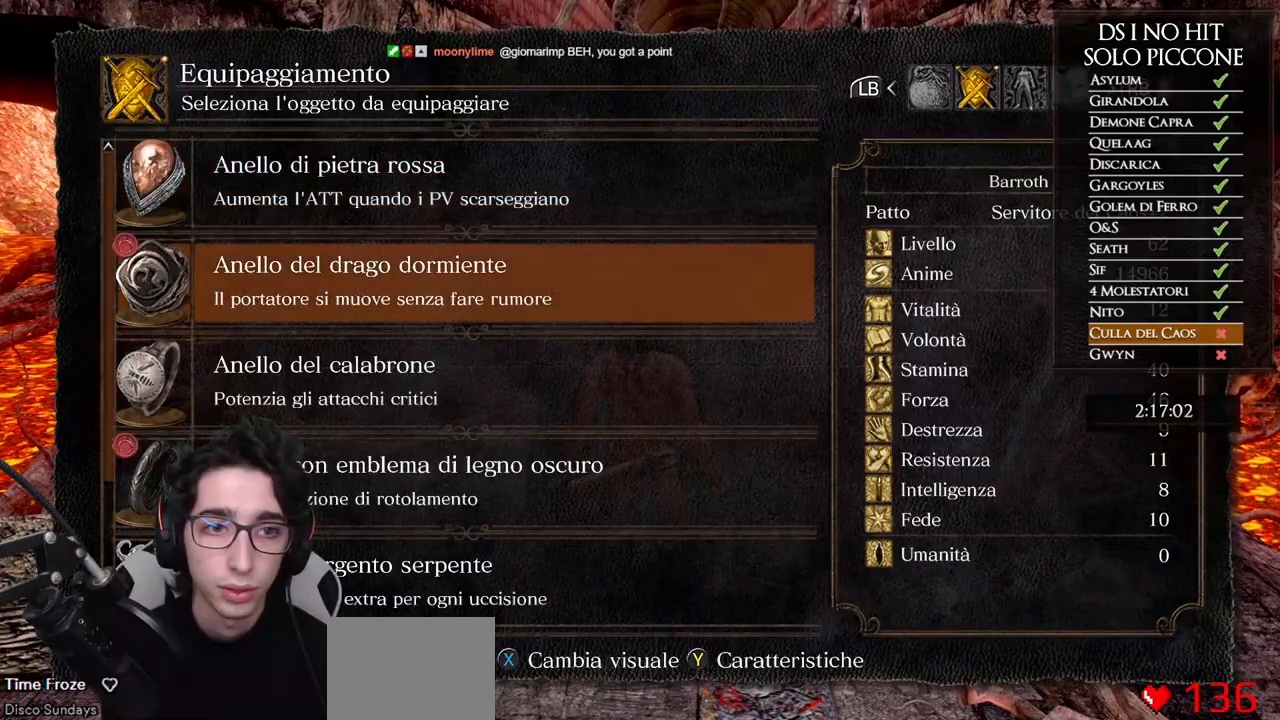
{"buttons": [], "left_stick": "center", "right_stick": "center", "events": [[67, "DPAD_DOWN", "down"], [150, "DPAD_DOWN", "up"], [217, "DPAD_DOWN", "down"], [300, "DPAD_DOWN", "up"], [350, "DPAD_DOWN", "down"], [450, "DPAD_DOWN", "up"]]}
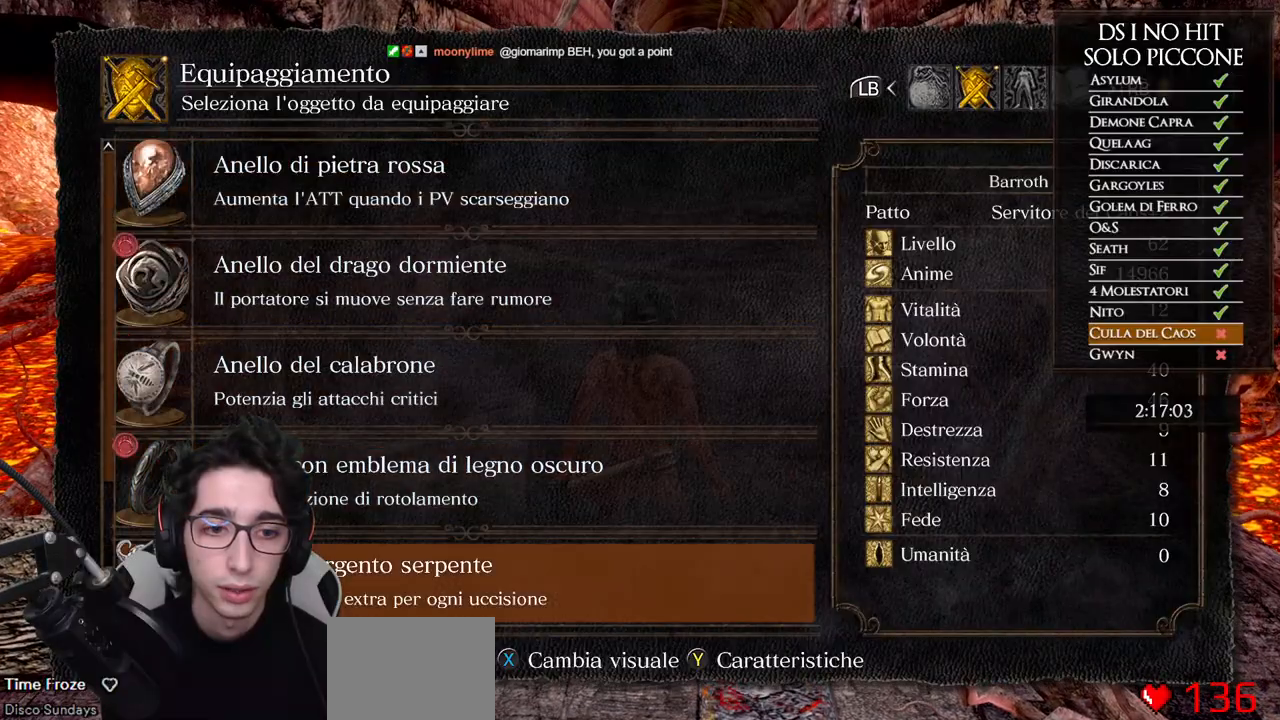
{"buttons": ["DPAD_UP"], "left_stick": "center", "right_stick": "center", "events": [[17, "DPAD_DOWN", "down"], [100, "DPAD_DOWN", "up"], [167, "DPAD_DOWN", "down"], [250, "DPAD_DOWN", "up"], [467, "DPAD_UP", "down"]]}
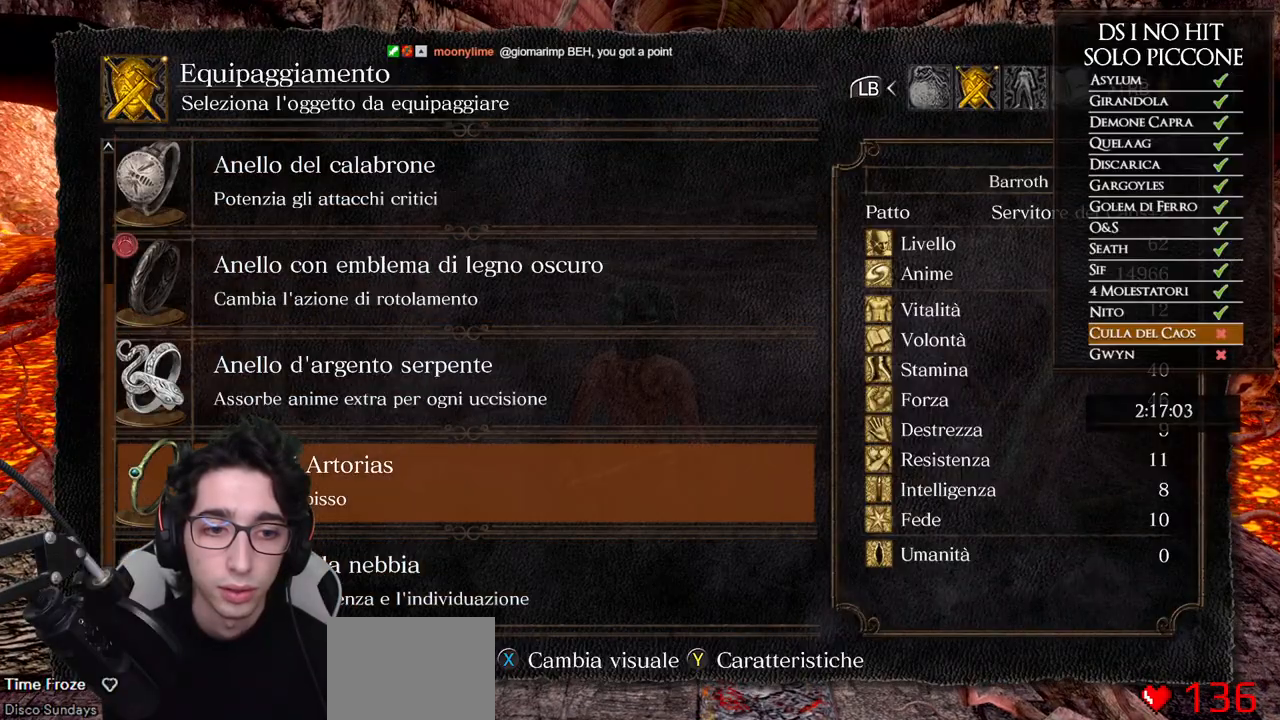
{"buttons": [], "left_stick": "up", "right_stick": "center", "events": [[17, "DPAD_UP", "up"], [150, "DPAD_DOWN", "down"], [233, "A", "down"], [233, "DPAD_DOWN", "up"], [317, "A", "up"], [383, "left_stick", "up"], [400, "B", "down"], [483, "B", "up"]]}
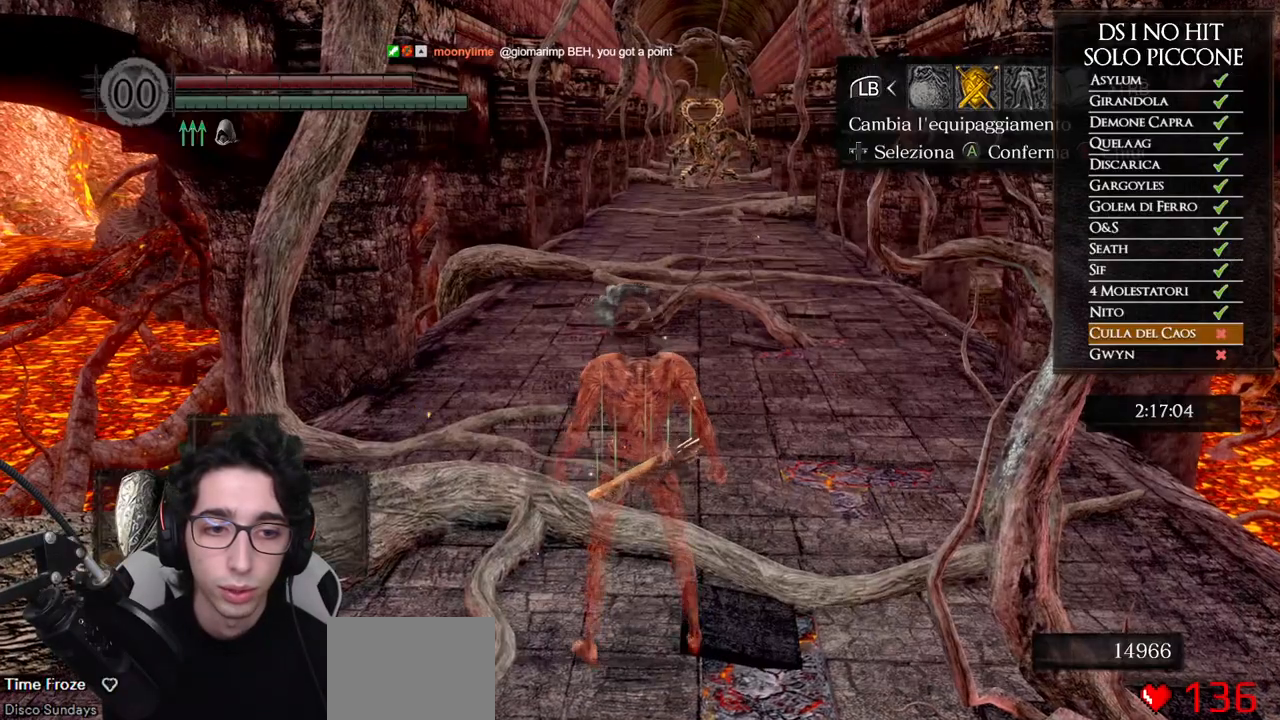
{"buttons": ["B"], "left_stick": "up", "right_stick": "center", "events": [[17, "B", "down"], [83, "B", "up"], [167, "B", "down"]]}
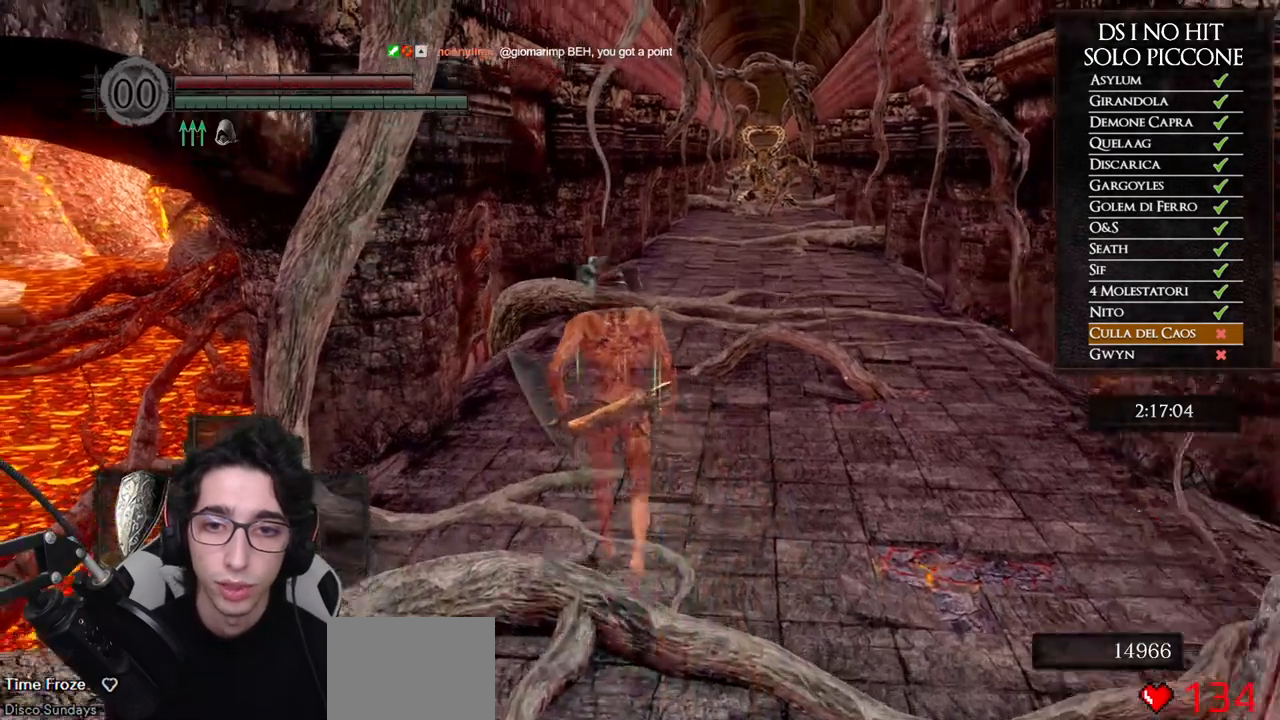
{"buttons": ["B"], "left_stick": "up", "right_stick": "center", "events": []}
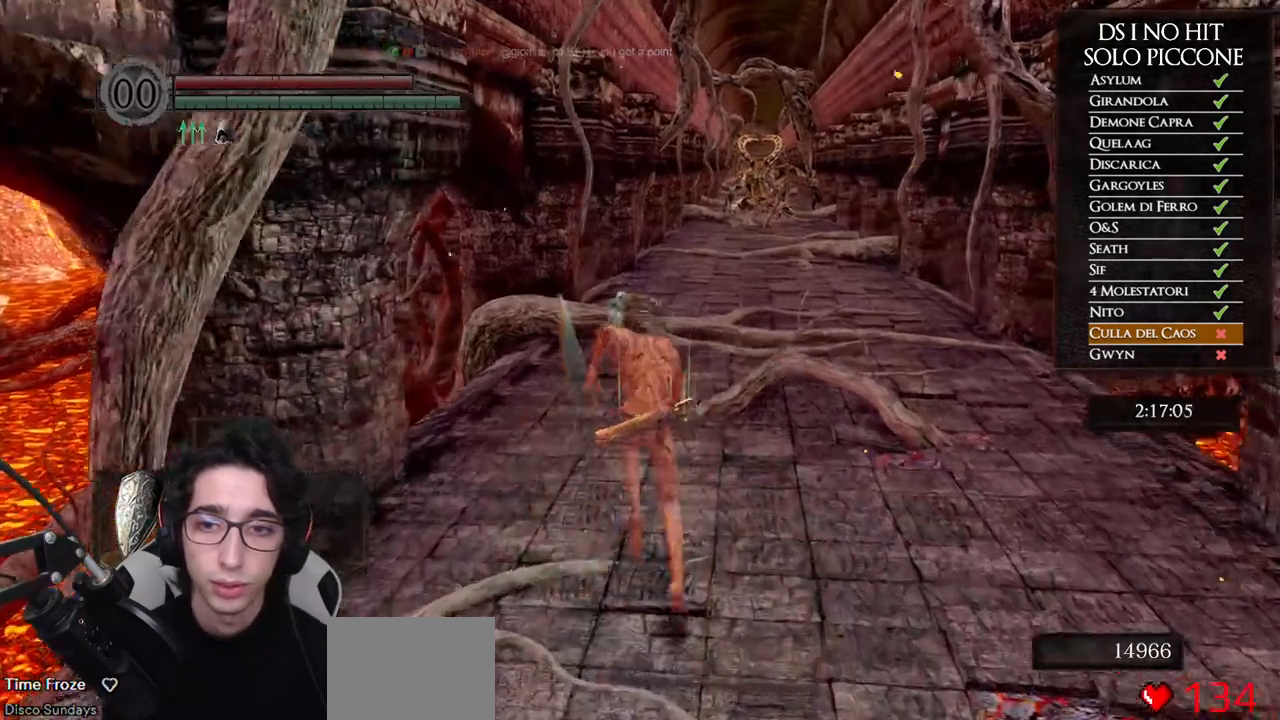
{"buttons": [], "left_stick": "up", "right_stick": "center", "events": [[183, "B", "up"], [250, "B", "down"], [333, "B", "up"], [383, "B", "down"], [483, "B", "up"]]}
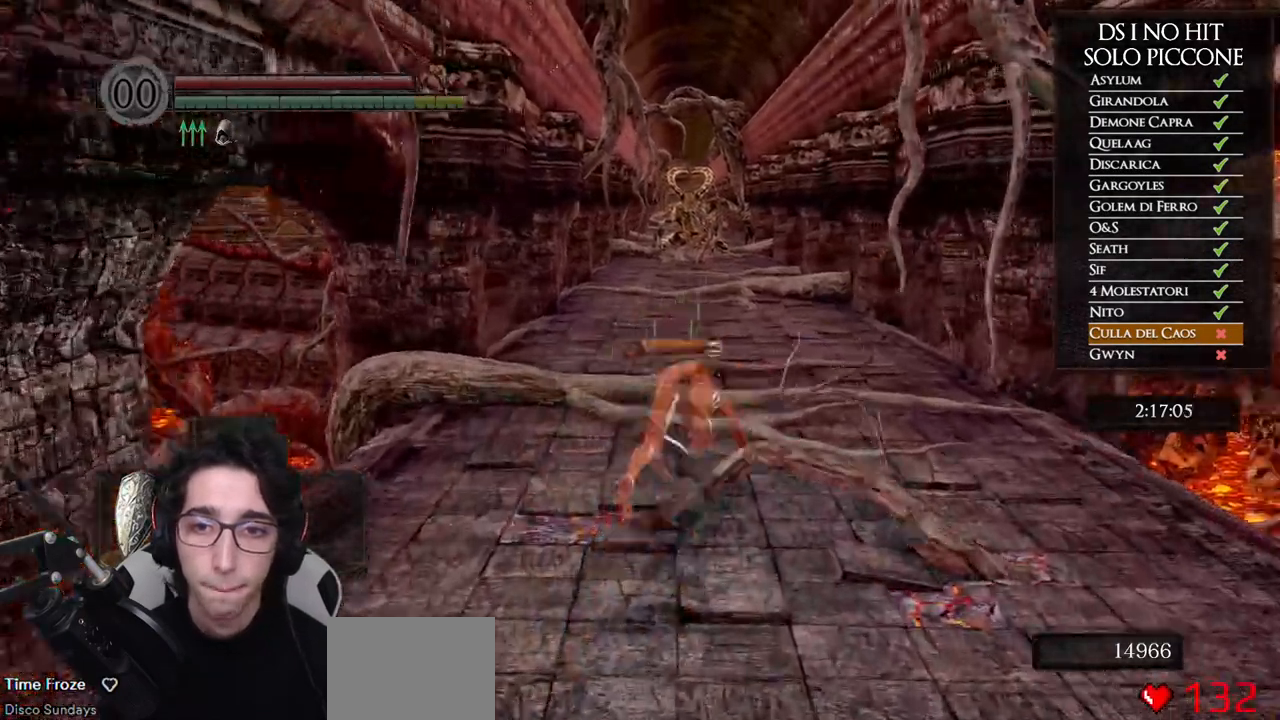
{"buttons": ["B"], "left_stick": "up", "right_stick": "center", "events": [[217, "right_stick", "up-left"], [267, "right_stick", "center"], [317, "B", "down"]]}
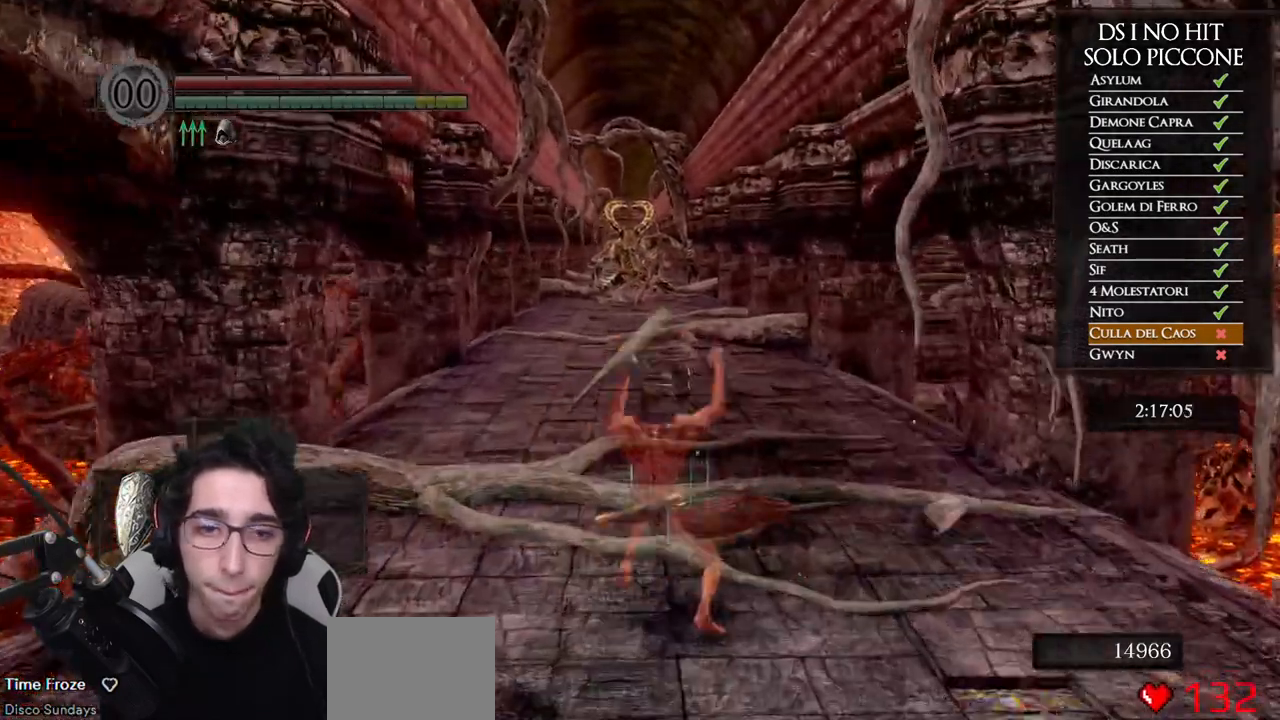
{"buttons": ["B"], "left_stick": "up", "right_stick": "center", "events": []}
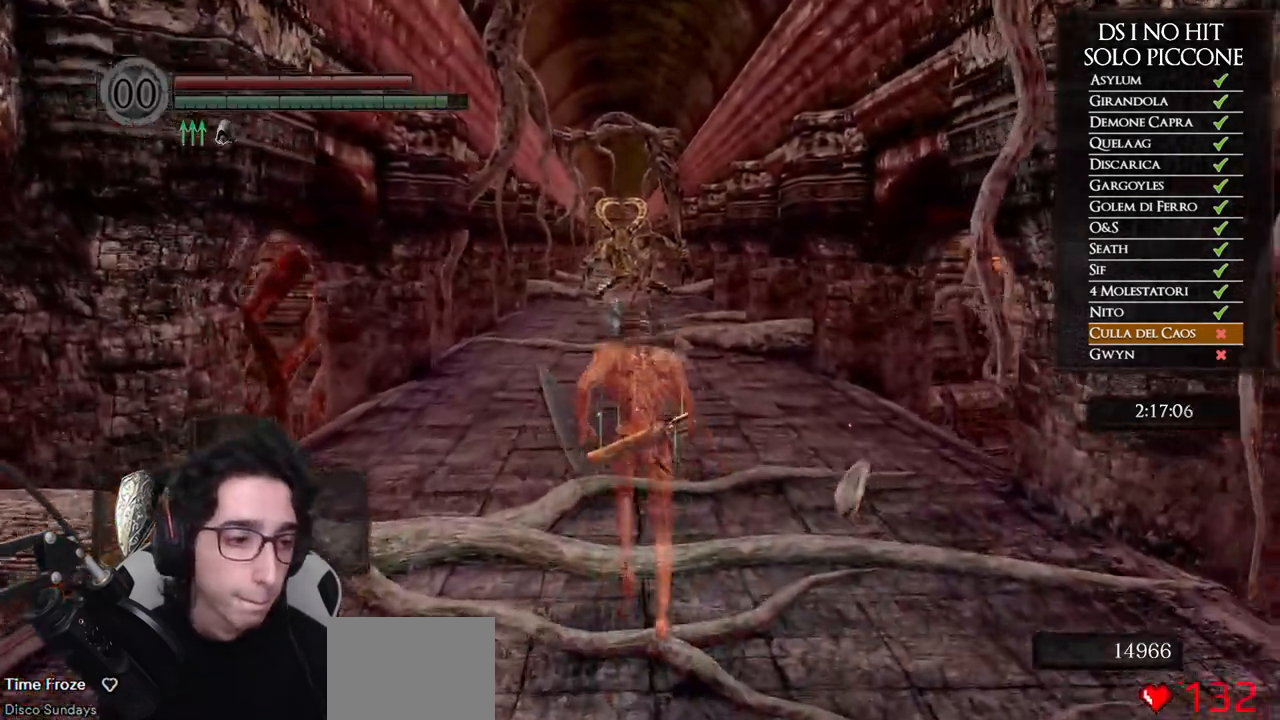
{"buttons": ["B"], "left_stick": "up", "right_stick": "center", "events": []}